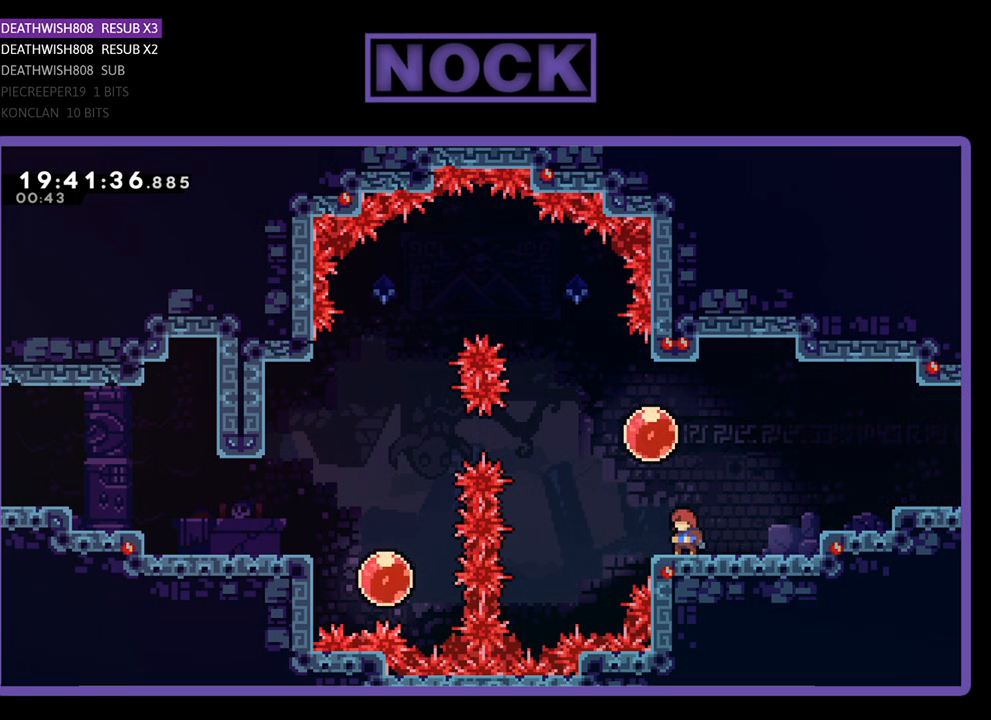
Gameplay with a controller (PlayStation layout); each line is a JSON object with the inputs held at the frame after it. "events" lists button and stick changes between this image and that frame as [ms after this image, input, new state], when the widget could be followed in between.
{"buttons": ["R2", "DPAD_RIGHT"], "left_stick": "center", "right_stick": "center", "events": [[367, "DPAD_RIGHT", "down"]]}
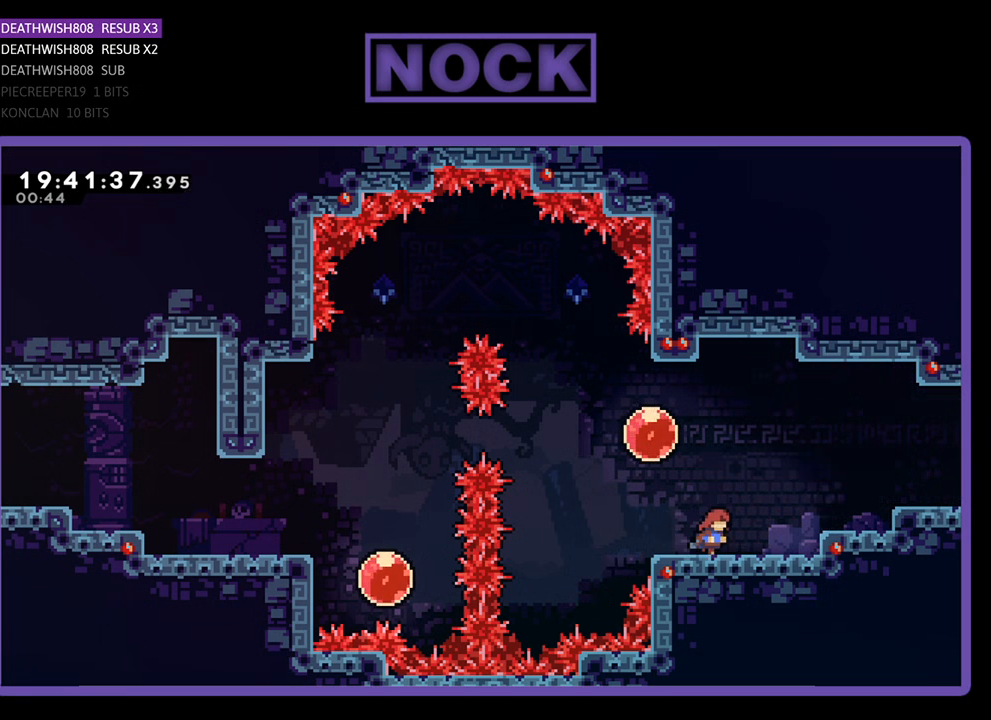
{"buttons": ["CROSS", "R2", "DPAD_LEFT"], "left_stick": "center", "right_stick": "center", "events": [[33, "DPAD_RIGHT", "up"], [300, "CROSS", "down"], [400, "DPAD_LEFT", "down"]]}
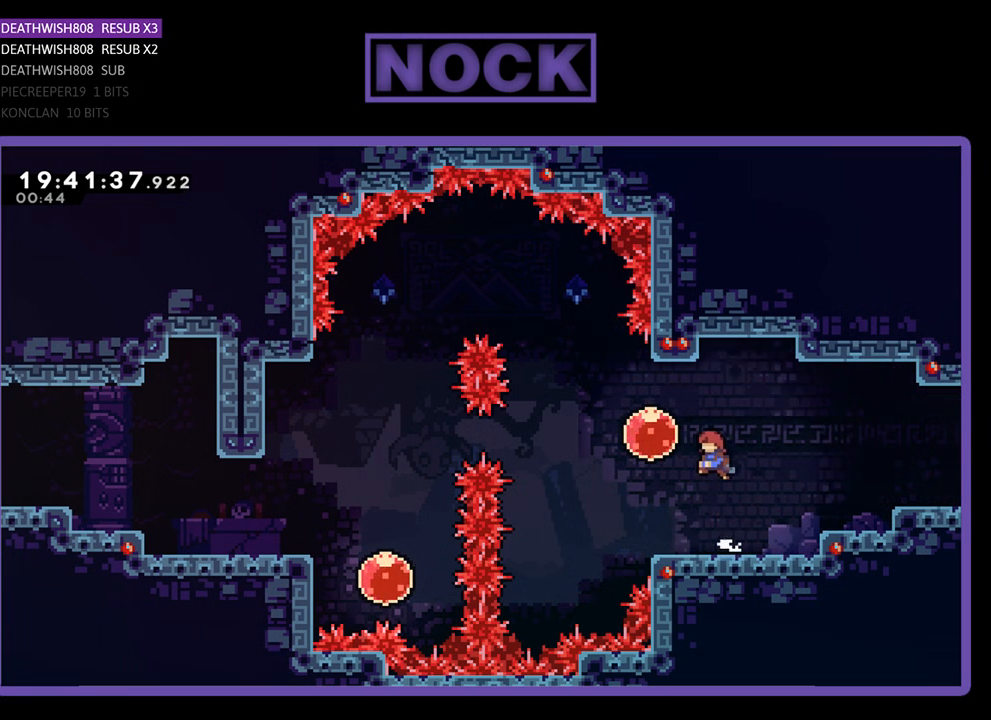
{"buttons": ["R2", "DPAD_LEFT"], "left_stick": "center", "right_stick": "center", "events": [[133, "CROSS", "up"]]}
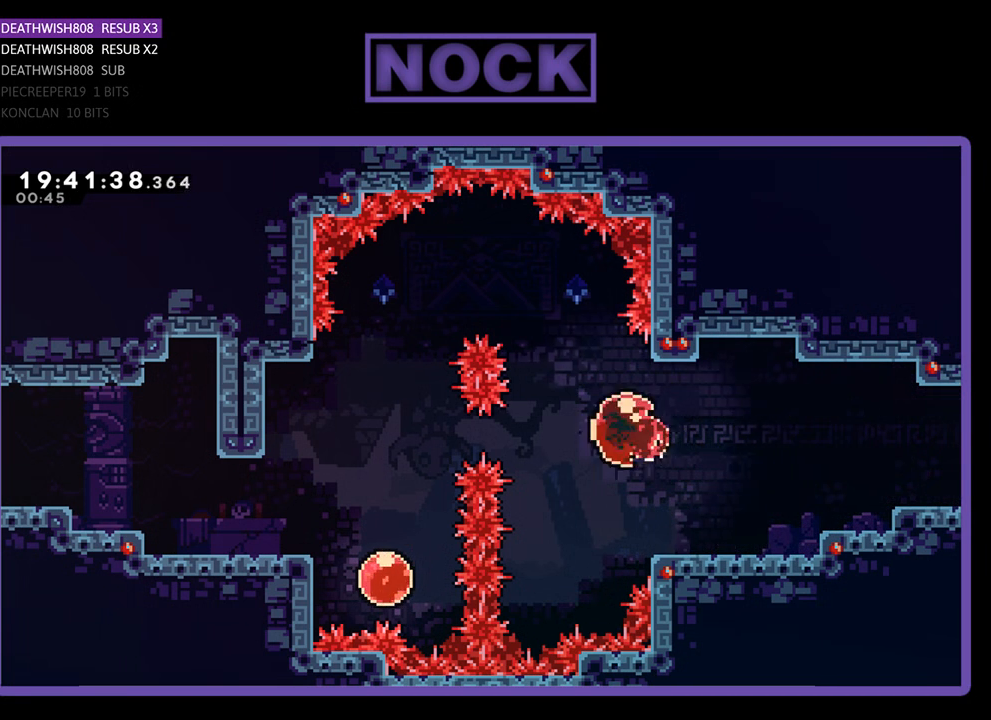
{"buttons": ["R2", "DPAD_LEFT"], "left_stick": "center", "right_stick": "center", "events": []}
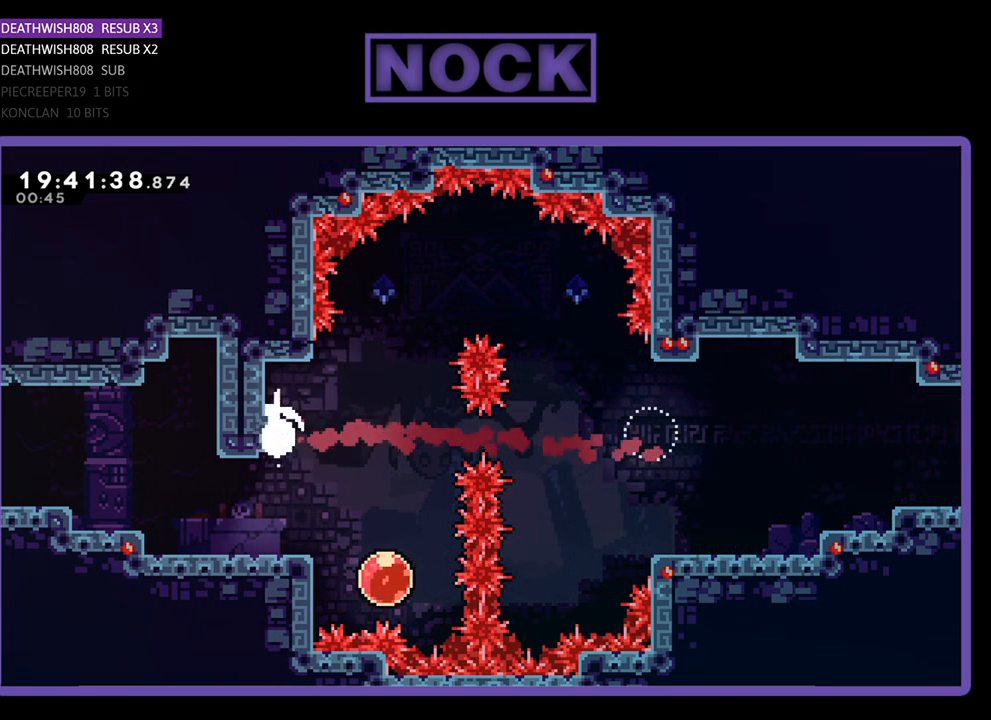
{"buttons": ["R2", "DPAD_LEFT"], "left_stick": "center", "right_stick": "center", "events": [[67, "DPAD_LEFT", "up"], [67, "R2", "up"], [200, "DPAD_LEFT", "down"], [233, "DPAD_DOWN", "down"], [300, "R2", "down"], [333, "DPAD_DOWN", "up"]]}
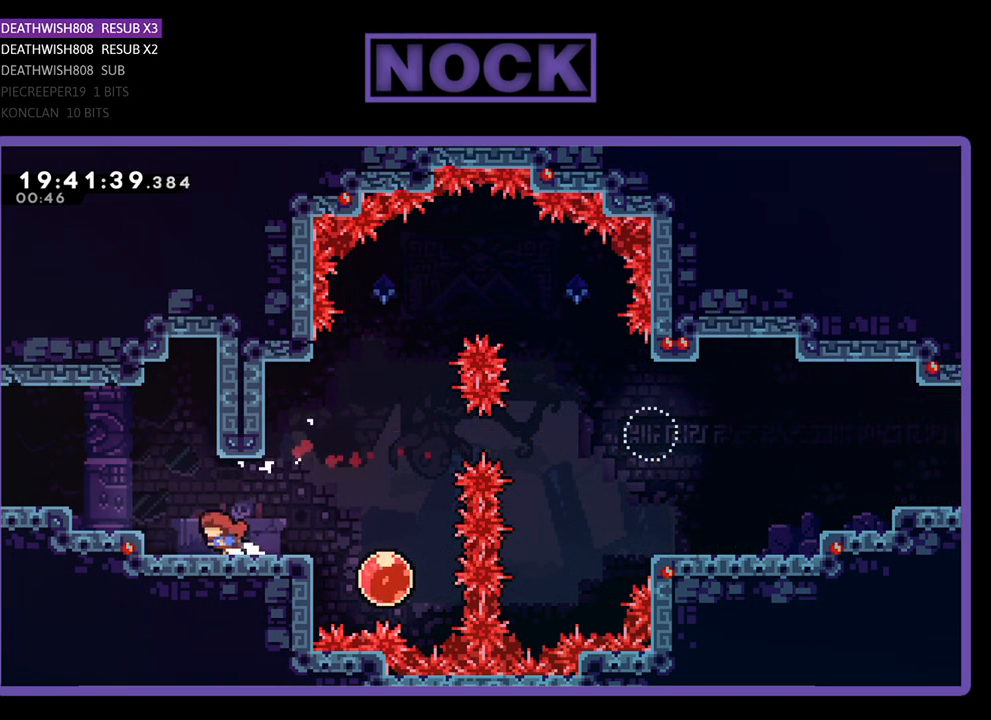
{"buttons": ["R2", "DPAD_LEFT"], "left_stick": "center", "right_stick": "center", "events": [[33, "DPAD_DOWN", "down"], [100, "CROSS", "down"], [100, "DPAD_DOWN", "up"], [400, "CROSS", "up"]]}
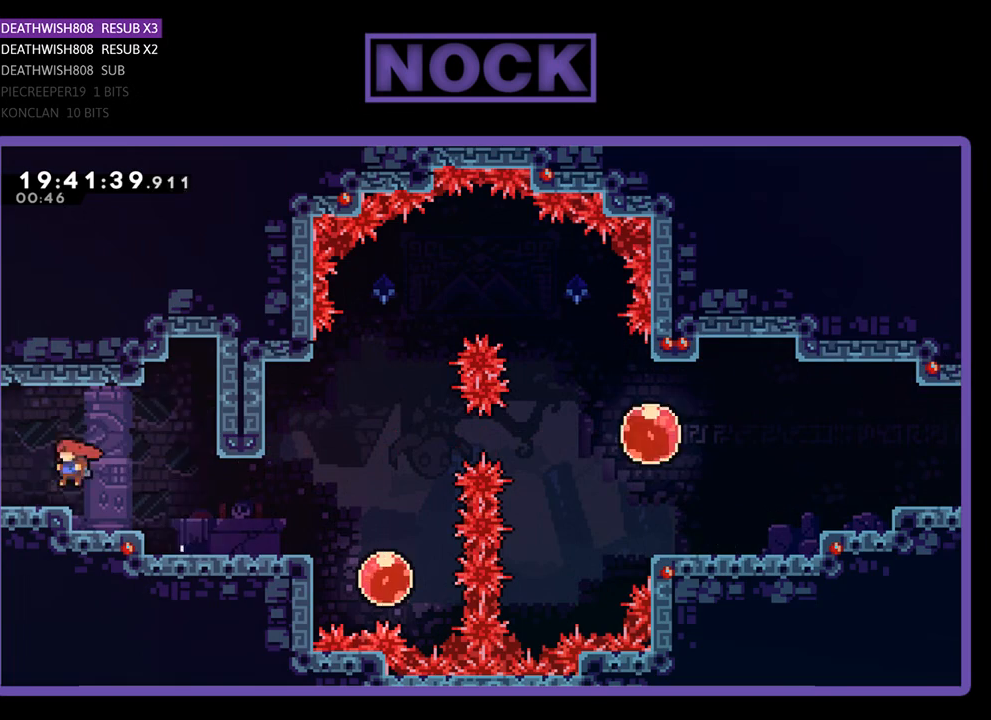
{"buttons": ["R2"], "left_stick": "center", "right_stick": "center", "events": [[200, "CROSS", "down"], [300, "CROSS", "up"], [400, "DPAD_LEFT", "up"]]}
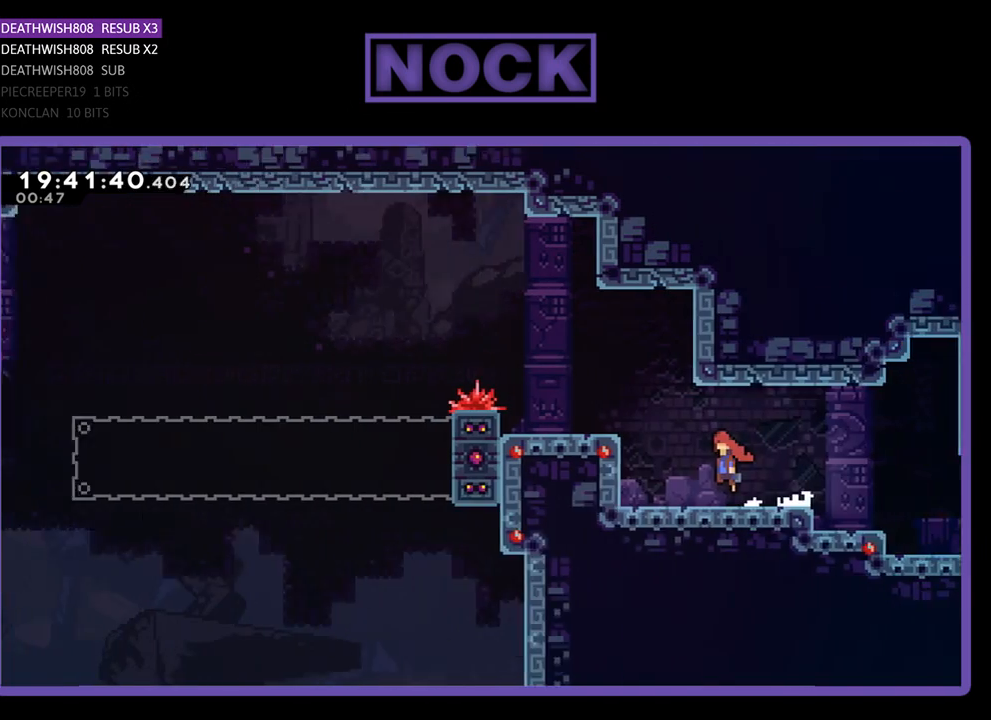
{"buttons": ["R2", "DPAD_LEFT"], "left_stick": "center", "right_stick": "center", "events": [[400, "DPAD_LEFT", "down"]]}
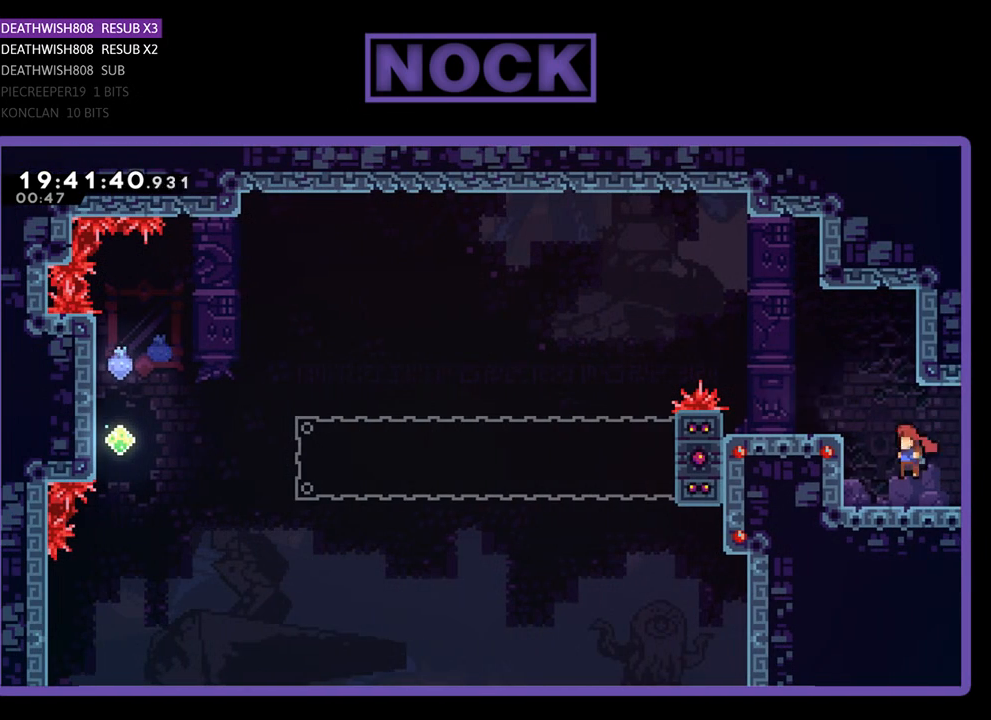
{"buttons": ["R2"], "left_stick": "center", "right_stick": "center", "events": [[233, "DPAD_LEFT", "up"]]}
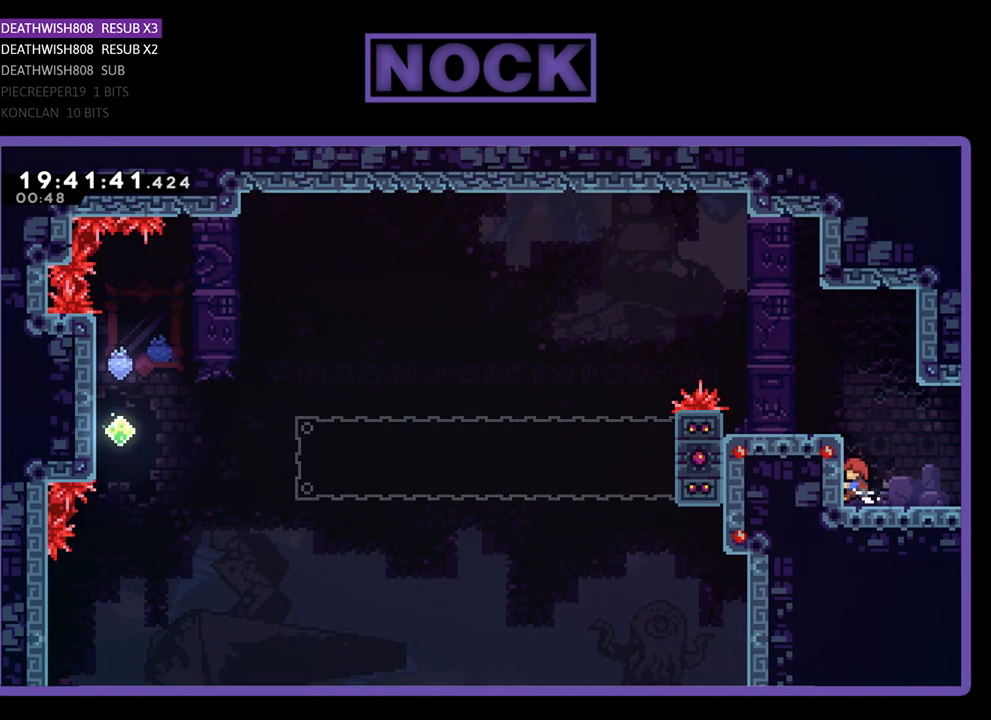
{"buttons": [], "left_stick": "center", "right_stick": "center", "events": [[233, "DPAD_RIGHT", "down"], [333, "R2", "up"], [467, "DPAD_RIGHT", "up"]]}
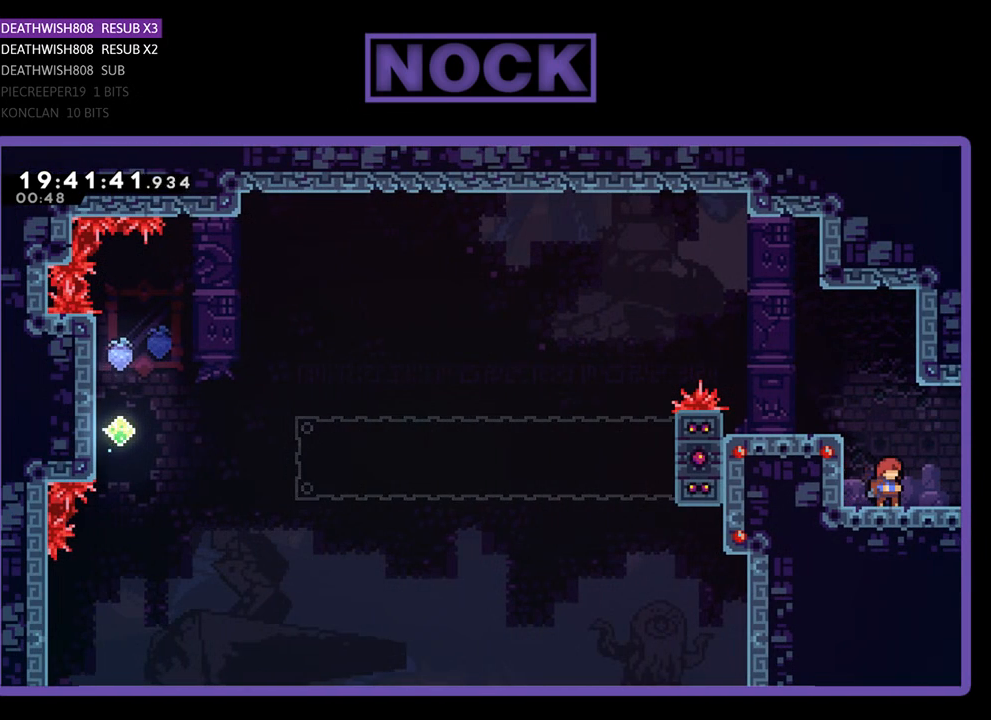
{"buttons": [], "left_stick": "center", "right_stick": "center", "events": []}
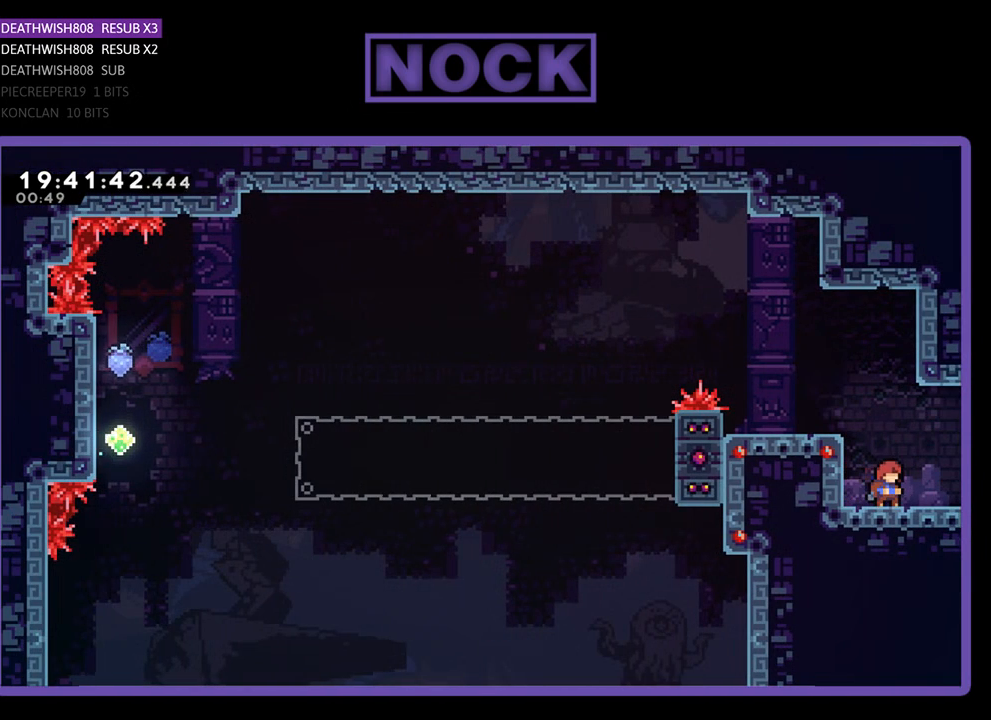
{"buttons": ["R2", "DPAD_RIGHT"], "left_stick": "center", "right_stick": "center", "events": [[467, "DPAD_RIGHT", "down"], [500, "R2", "down"]]}
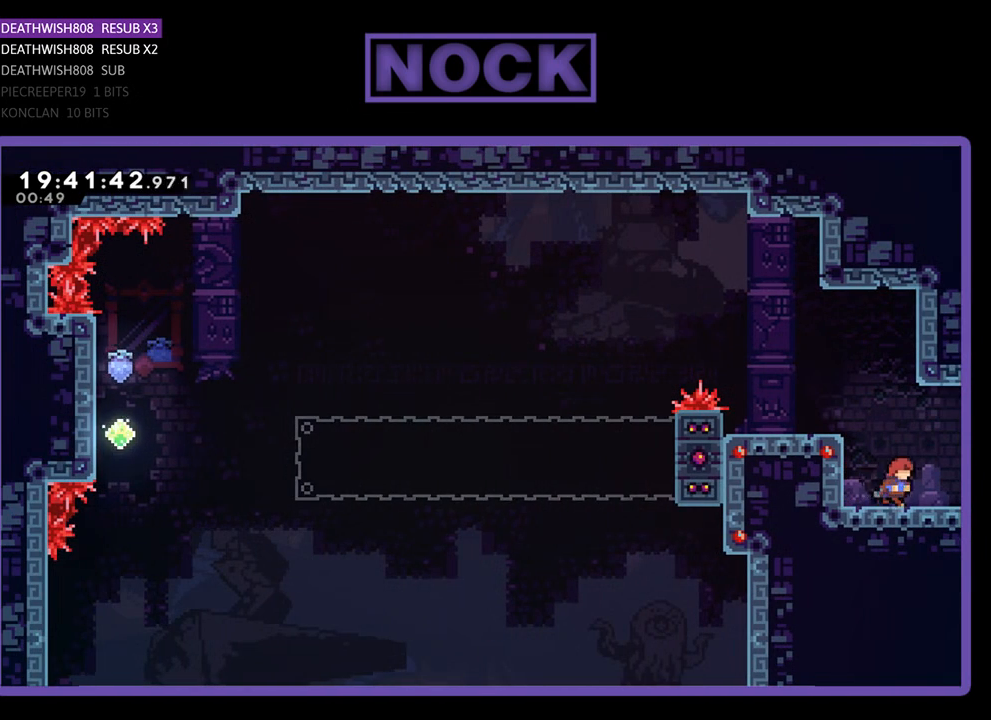
{"buttons": ["R2", "DPAD_RIGHT"], "left_stick": "center", "right_stick": "center", "events": []}
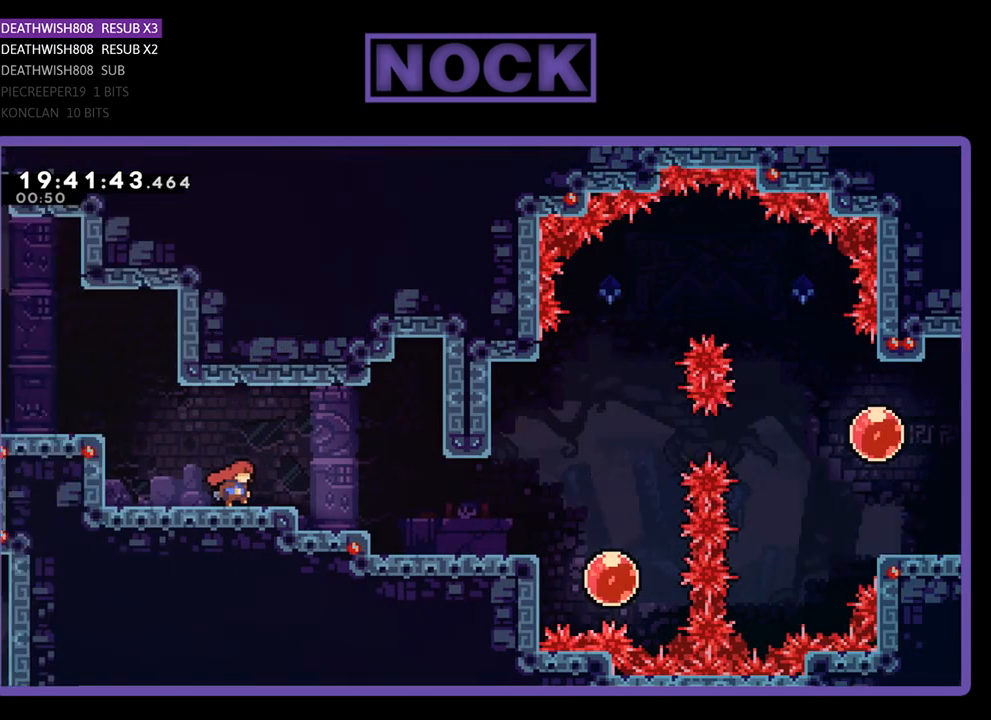
{"buttons": ["R2", "DPAD_RIGHT"], "left_stick": "center", "right_stick": "center", "events": []}
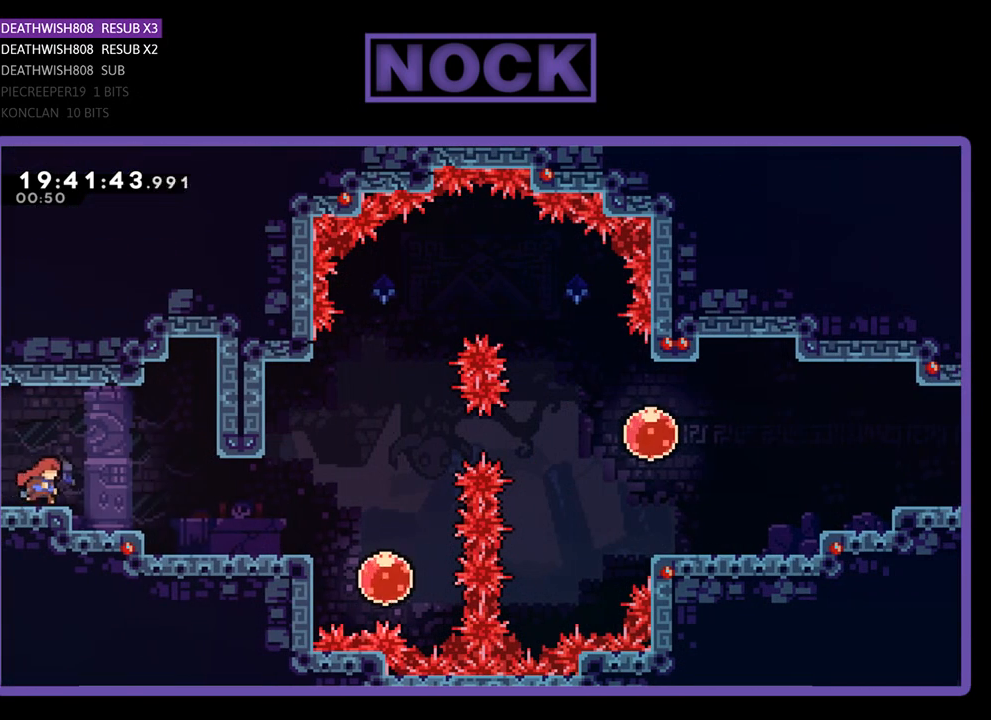
{"buttons": ["R2", "DPAD_RIGHT"], "left_stick": "center", "right_stick": "center", "events": []}
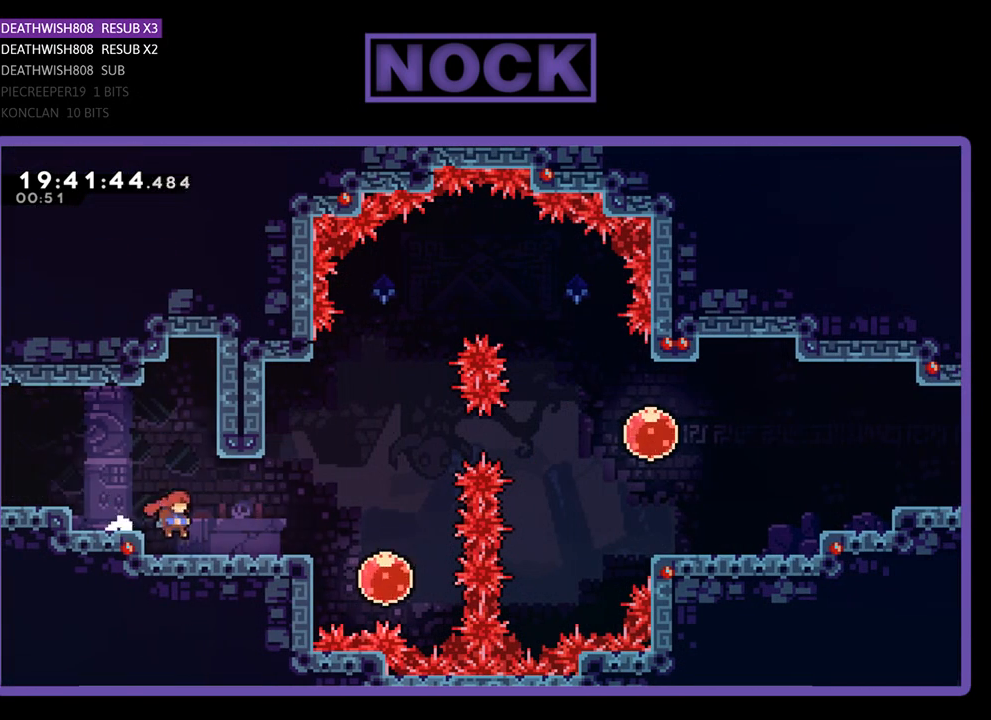
{"buttons": ["R2"], "left_stick": "center", "right_stick": "center", "events": [[400, "DPAD_RIGHT", "up"]]}
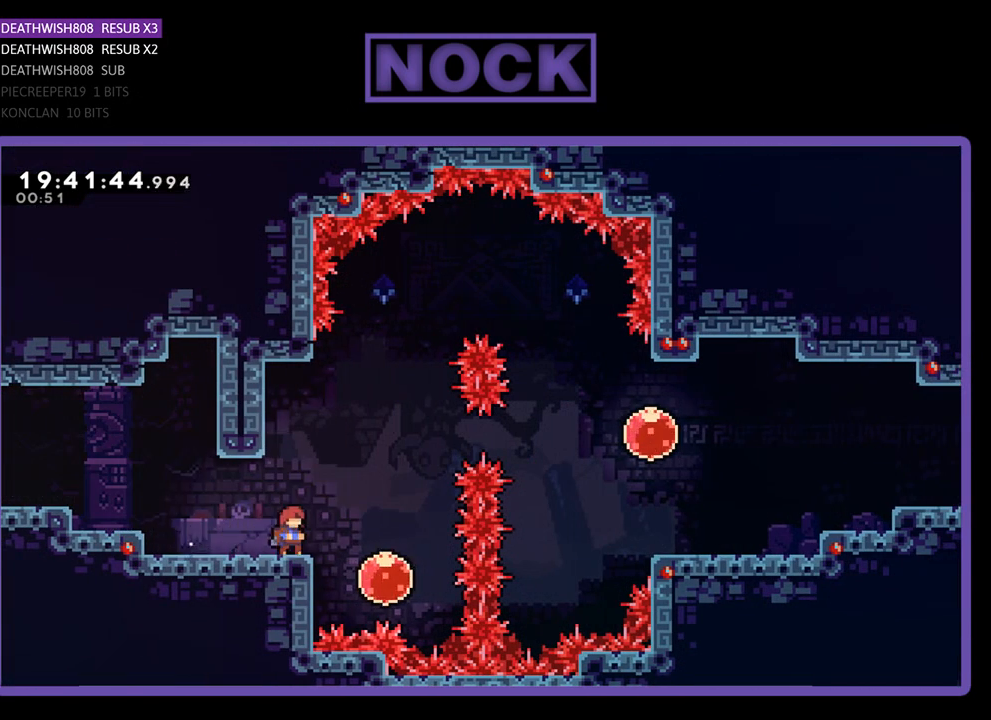
{"buttons": ["R2", "DPAD_UP"], "left_stick": "center", "right_stick": "center", "events": [[100, "CROSS", "down"], [100, "DPAD_RIGHT", "down"], [367, "DPAD_RIGHT", "up"], [400, "CROSS", "up"], [500, "DPAD_UP", "down"]]}
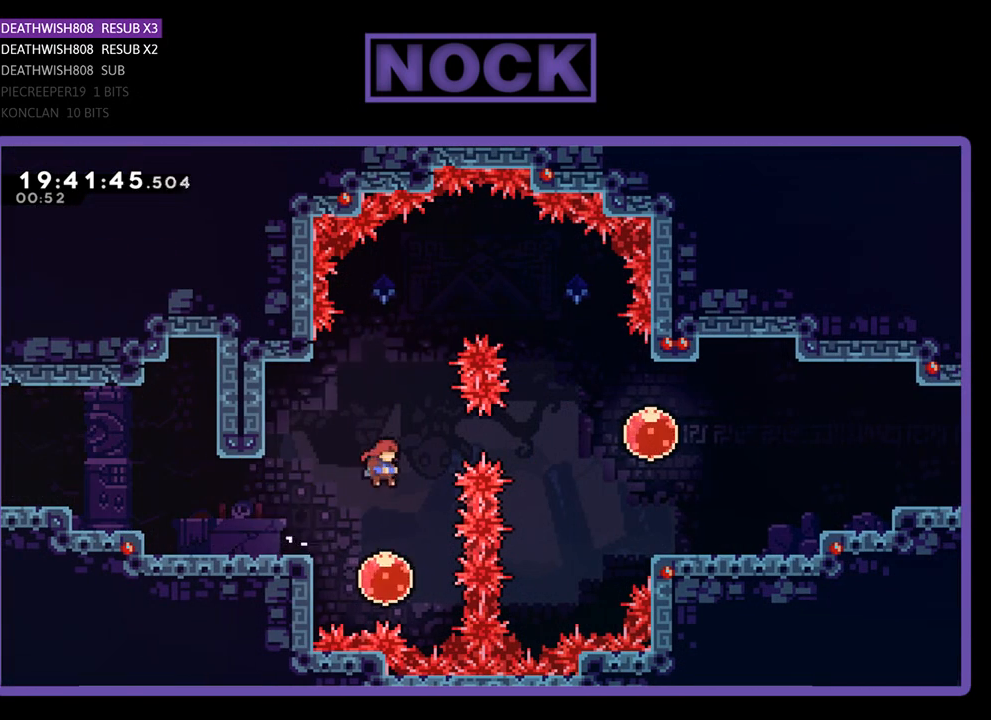
{"buttons": ["R2", "DPAD_UP"], "left_stick": "center", "right_stick": "center", "events": []}
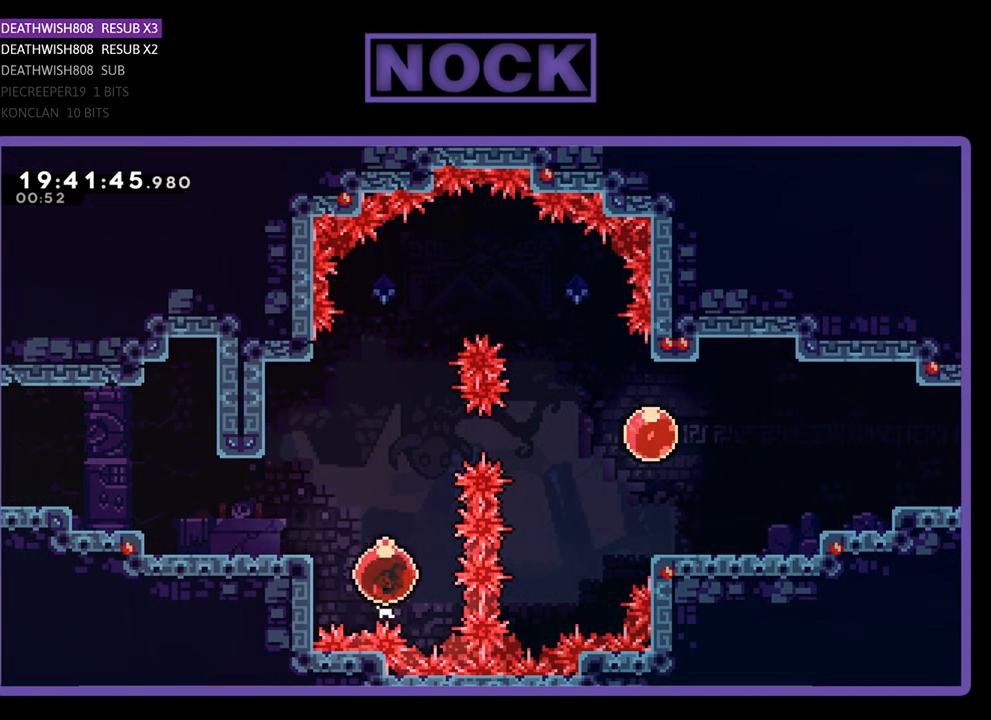
{"buttons": ["R2", "DPAD_DOWN"], "left_stick": "center", "right_stick": "center", "events": [[300, "CIRCLE", "down"], [300, "DPAD_UP", "up"], [400, "DPAD_DOWN", "down"], [433, "CIRCLE", "up"]]}
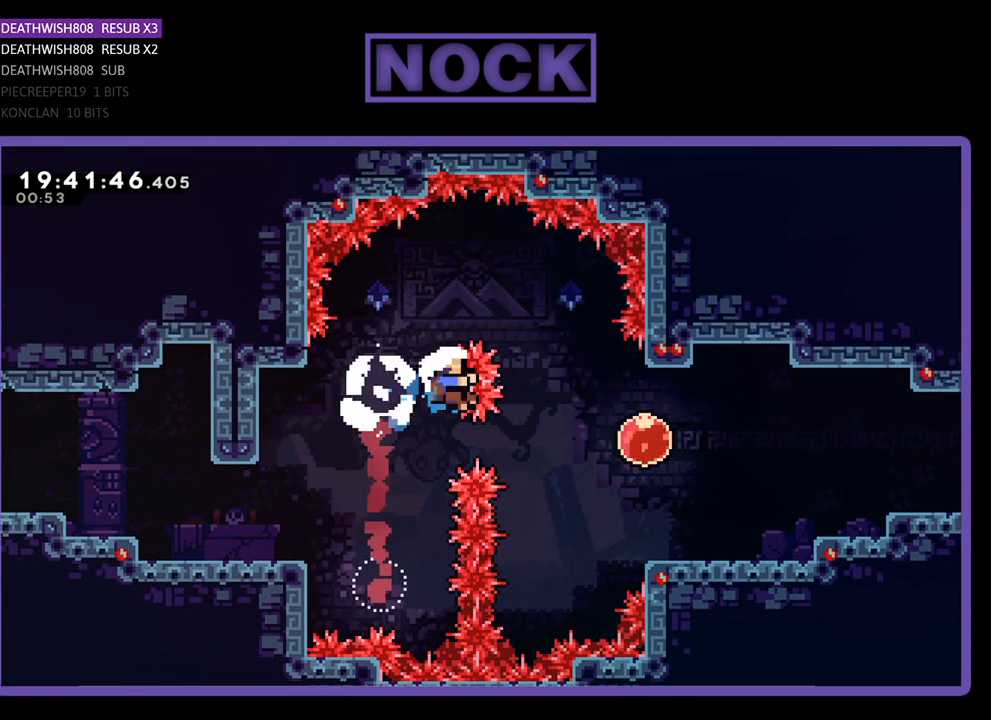
{"buttons": [], "left_stick": "center", "right_stick": "center", "events": [[33, "DPAD_DOWN", "up"], [233, "DPAD_RIGHT", "down"], [367, "DPAD_RIGHT", "up"], [500, "R2", "up"]]}
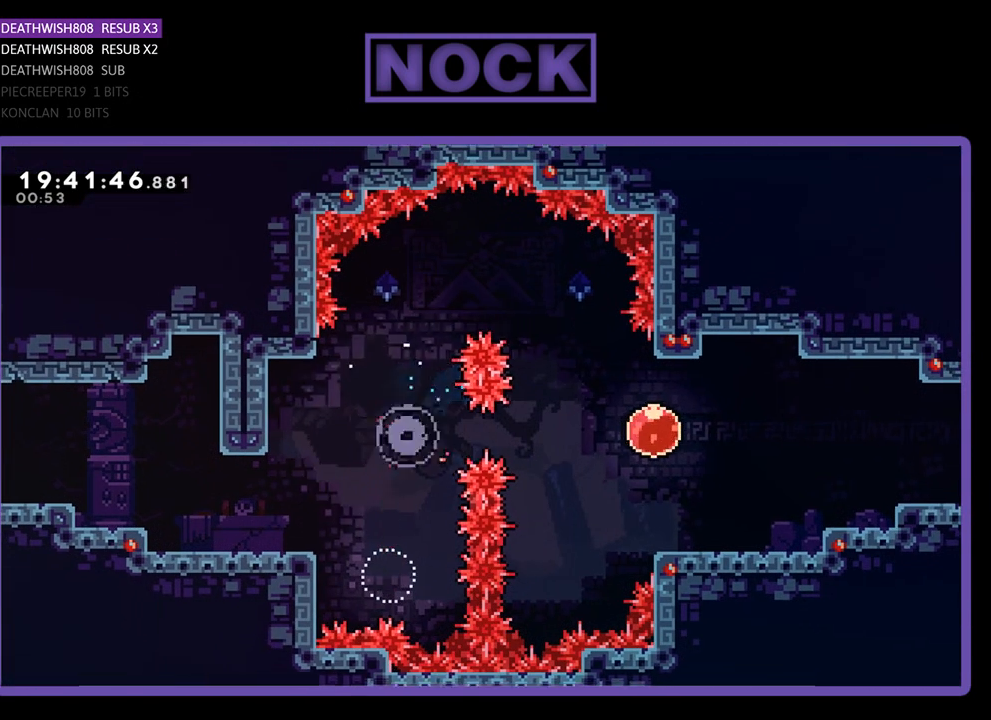
{"buttons": [], "left_stick": "center", "right_stick": "center", "events": []}
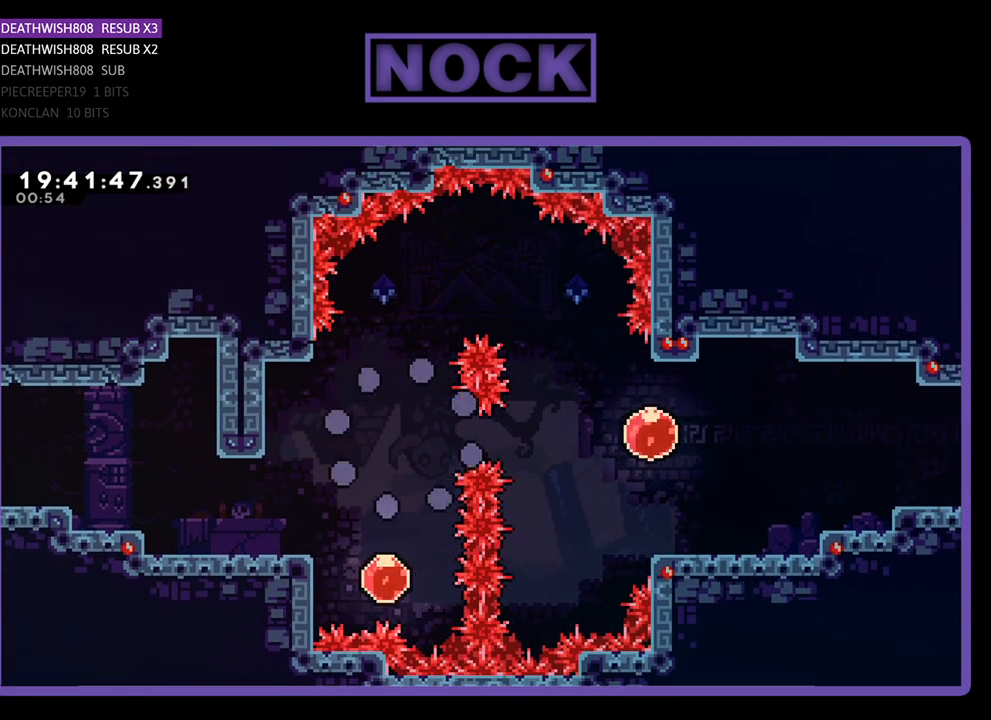
{"buttons": [], "left_stick": "center", "right_stick": "center", "events": []}
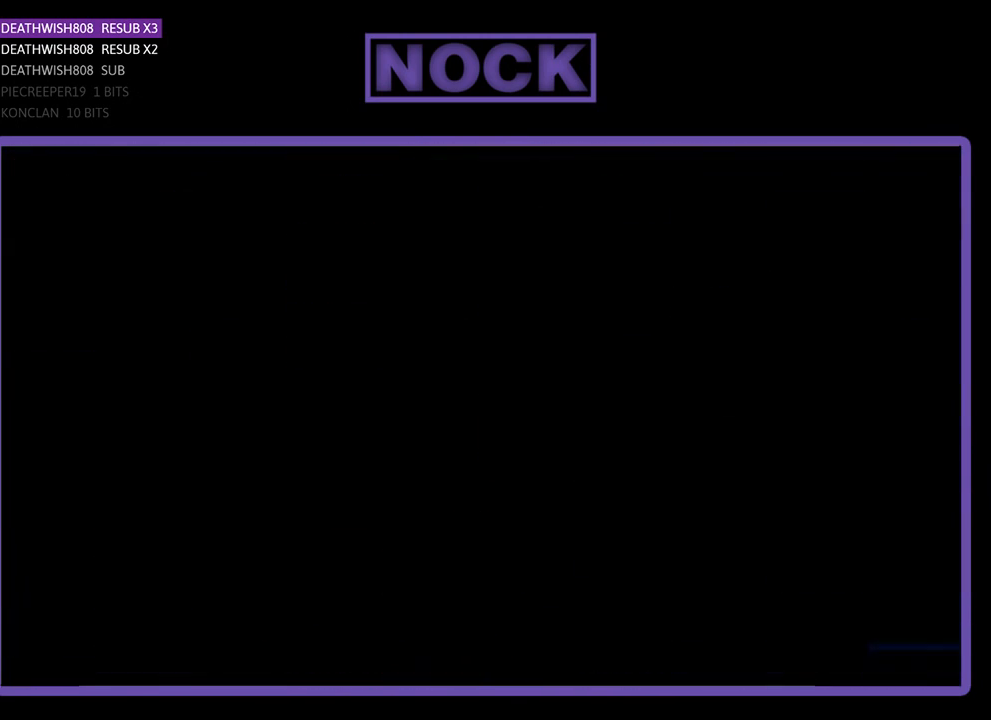
{"buttons": ["R2", "DPAD_RIGHT"], "left_stick": "center", "right_stick": "center", "events": [[267, "R2", "down"], [433, "DPAD_RIGHT", "down"]]}
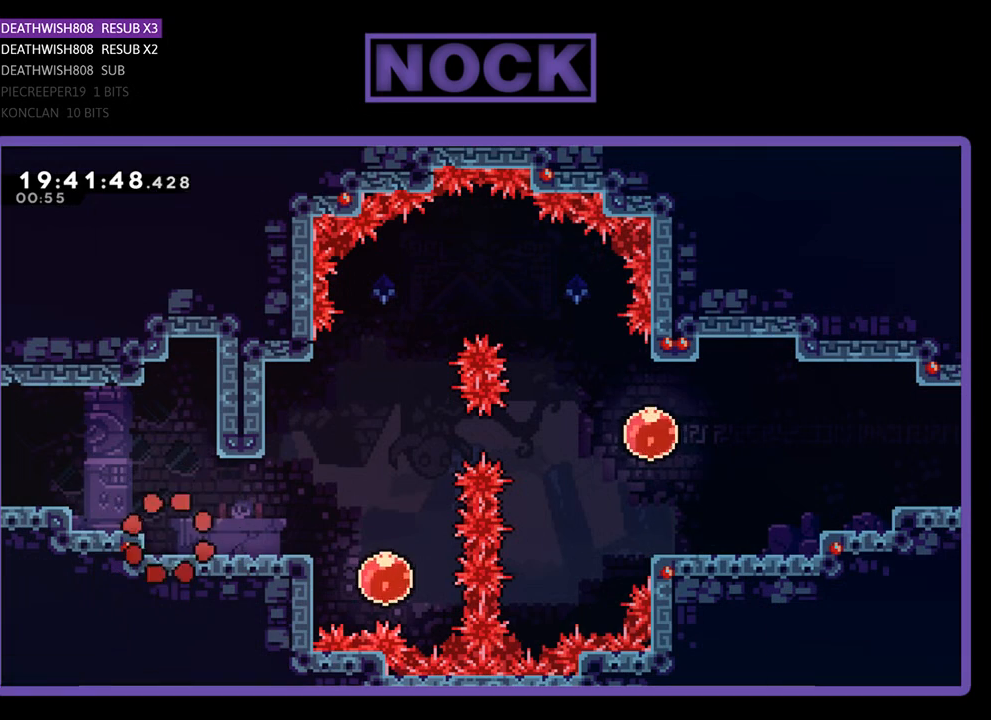
{"buttons": ["CROSS", "R2", "DPAD_RIGHT"], "left_stick": "center", "right_stick": "center", "events": [[467, "CROSS", "down"]]}
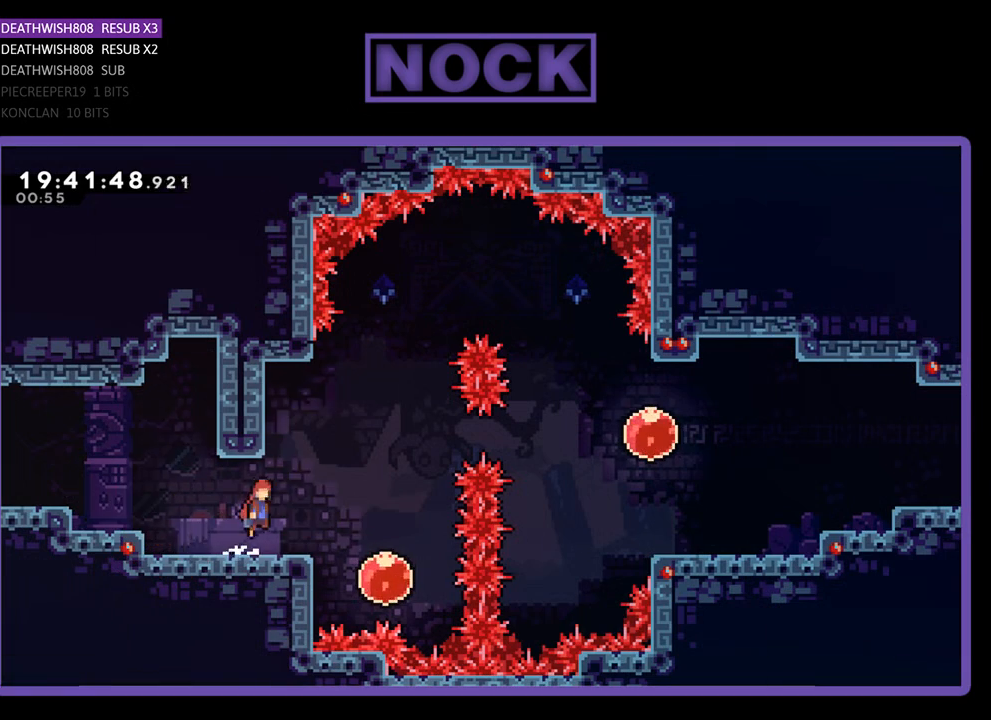
{"buttons": ["R2", "DPAD_UP"], "left_stick": "center", "right_stick": "center", "events": [[200, "CROSS", "up"], [333, "DPAD_RIGHT", "up"], [467, "DPAD_UP", "down"]]}
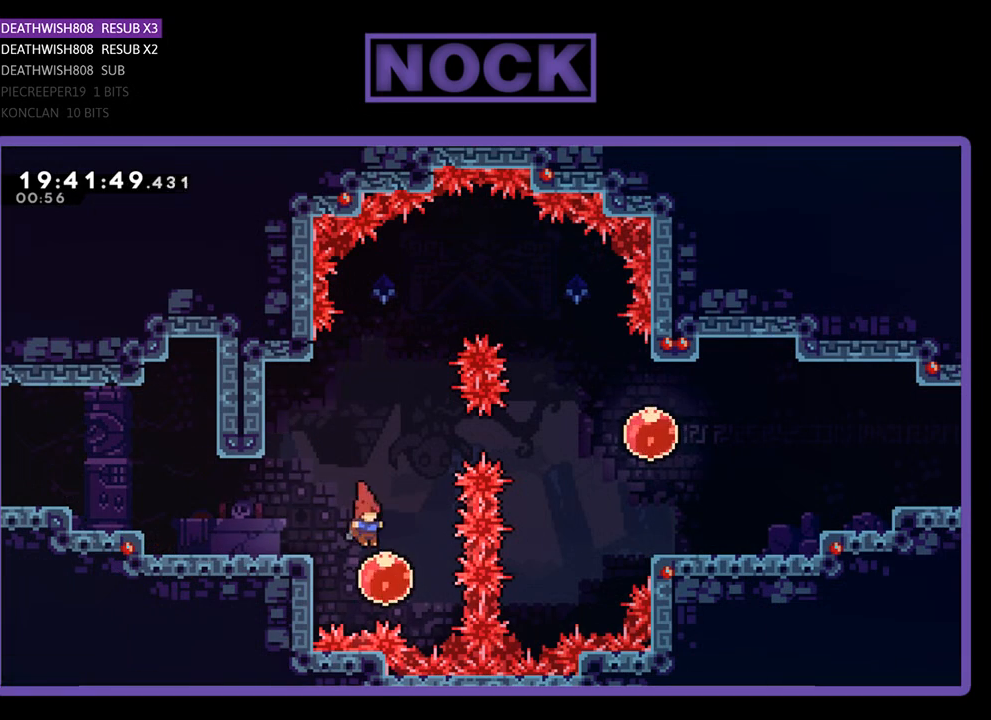
{"buttons": ["R2", "DPAD_UP"], "left_stick": "center", "right_stick": "center", "events": []}
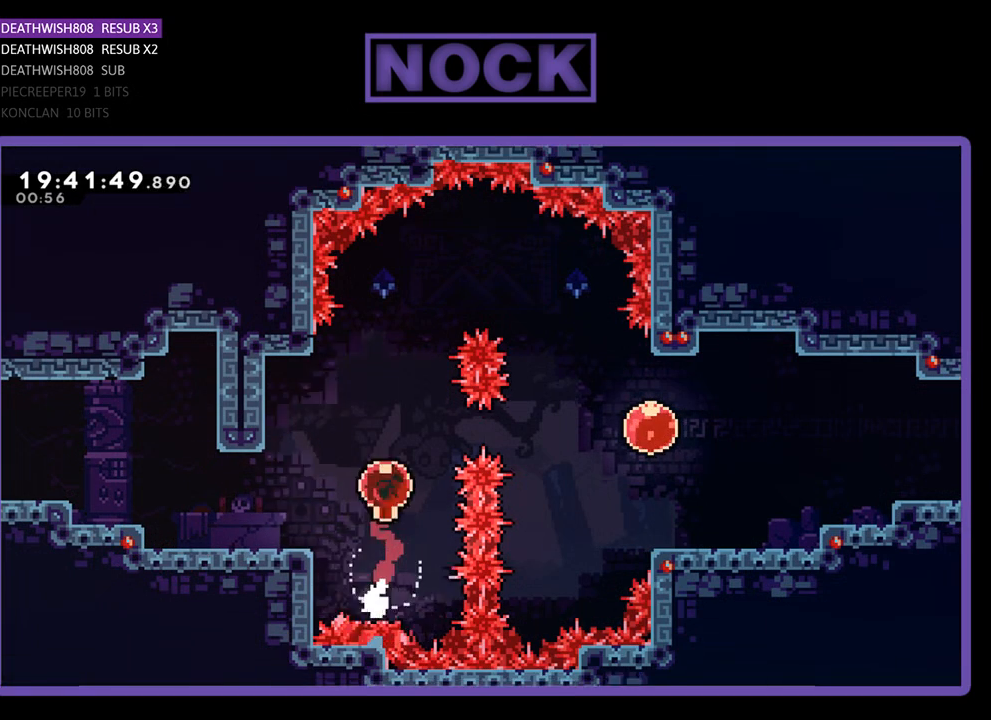
{"buttons": ["R2", "DPAD_RIGHT"], "left_stick": "center", "right_stick": "center", "events": [[200, "DPAD_RIGHT", "down"], [233, "CROSS", "down"], [267, "DPAD_UP", "up"], [433, "CROSS", "up"]]}
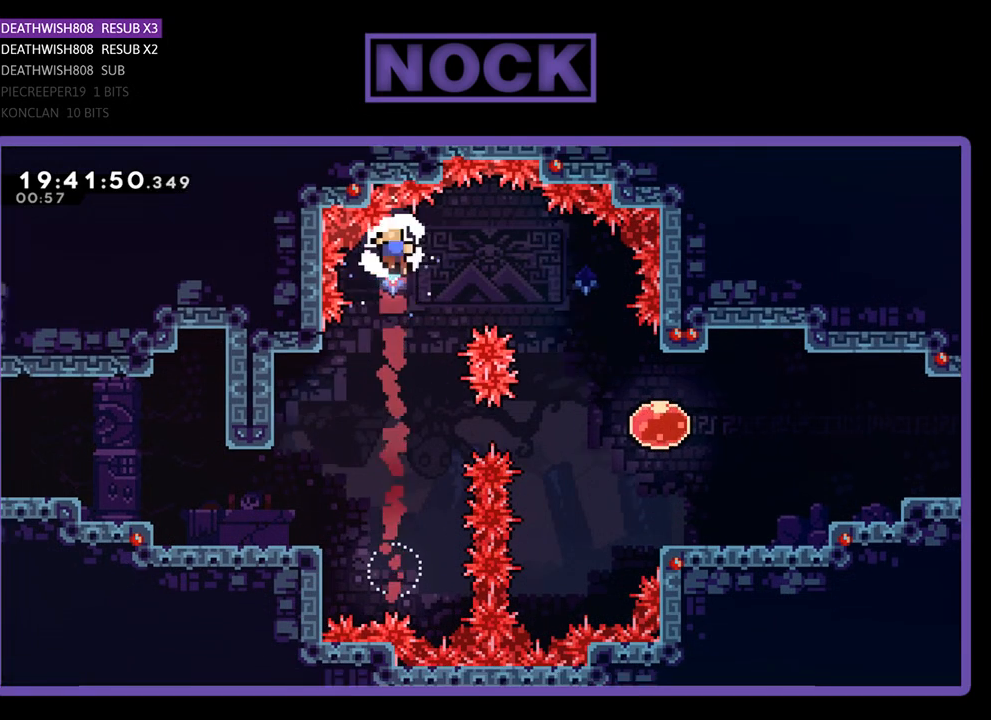
{"buttons": [], "left_stick": "center", "right_stick": "center", "events": [[300, "DPAD_RIGHT", "up"], [333, "R2", "up"]]}
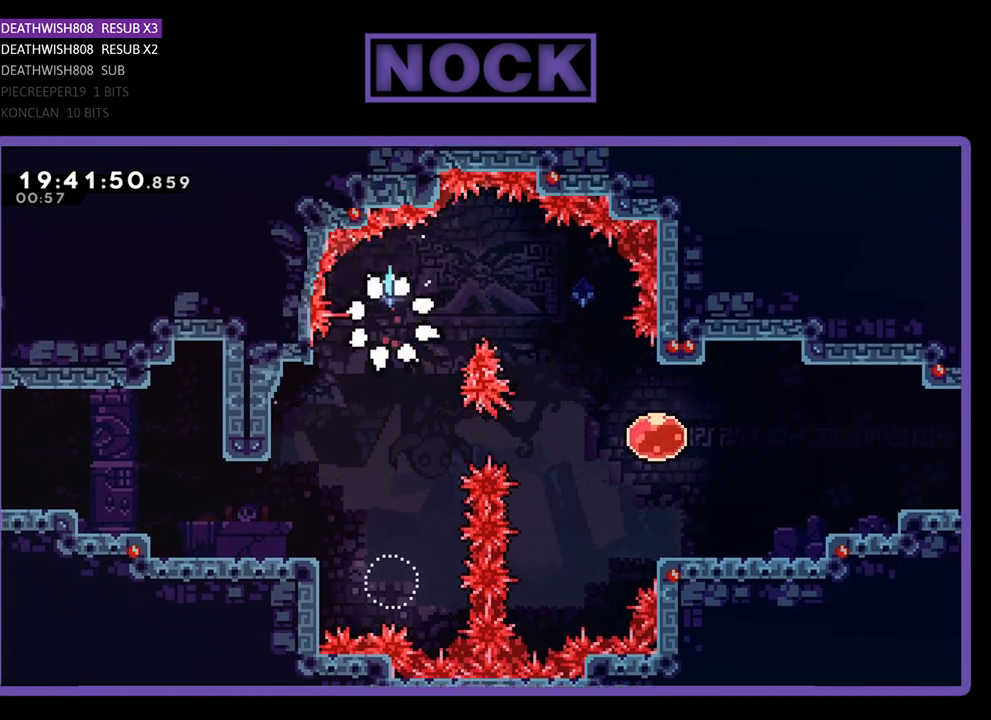
{"buttons": [], "left_stick": "center", "right_stick": "center", "events": []}
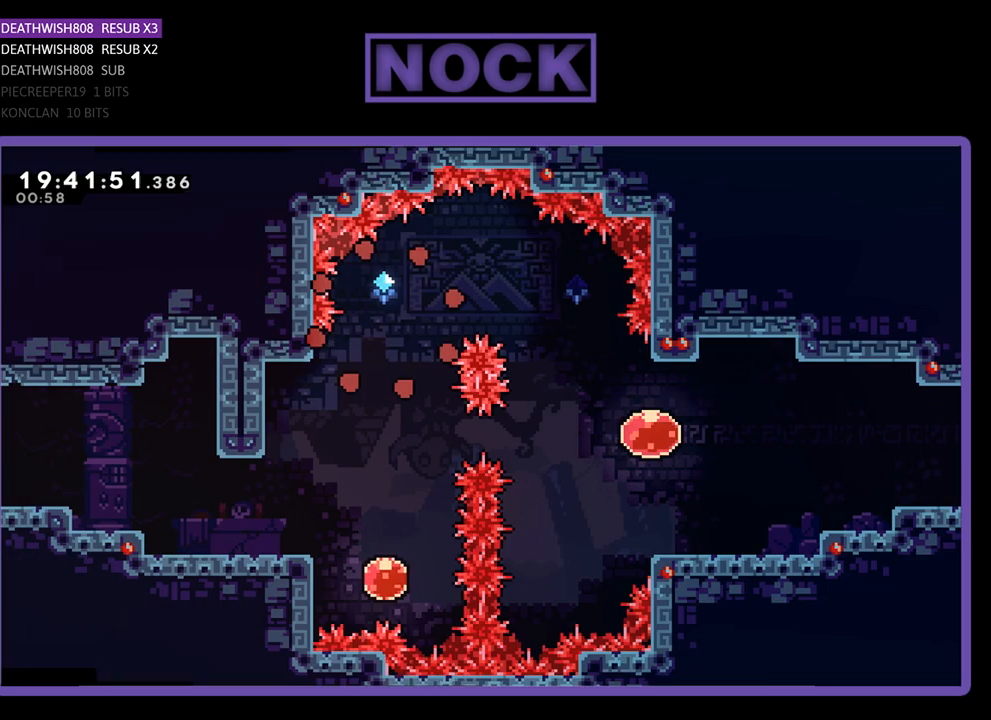
{"buttons": ["R2"], "left_stick": "center", "right_stick": "center", "events": [[133, "R2", "down"]]}
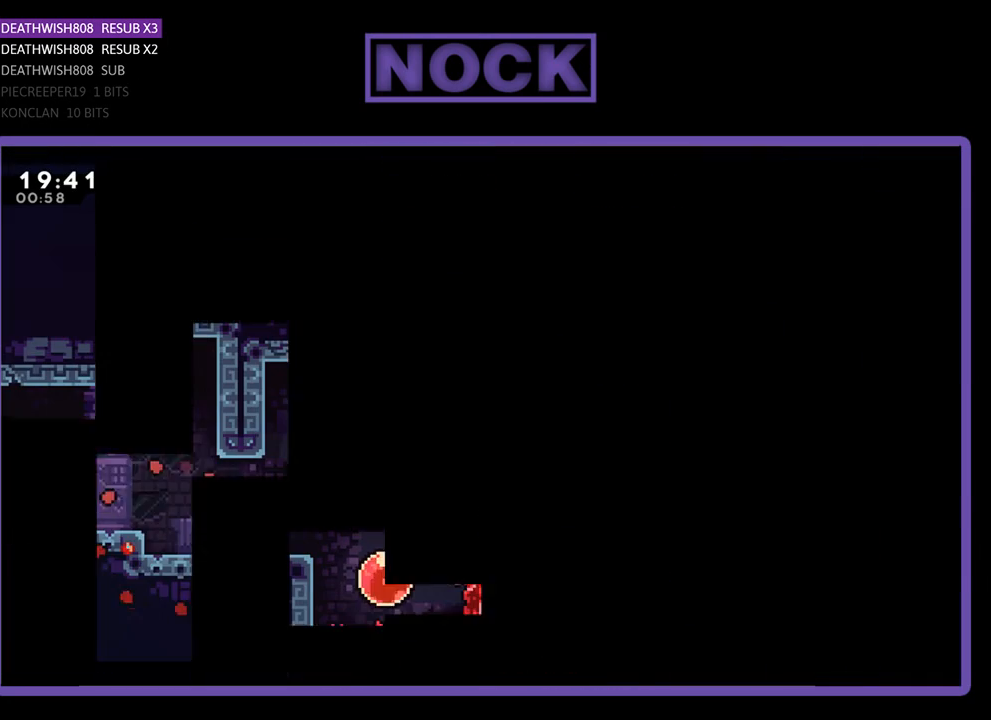
{"buttons": ["R2", "DPAD_RIGHT"], "left_stick": "center", "right_stick": "center", "events": [[233, "DPAD_RIGHT", "down"]]}